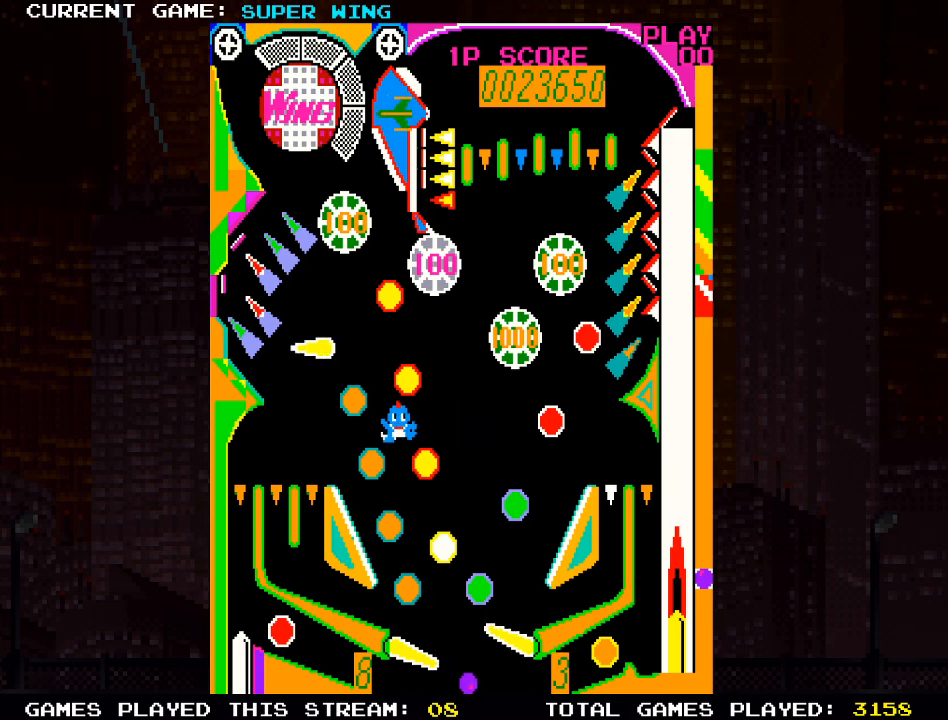
Gameplay with a controller (PlayStation layout); each line is a JSON object with the inputs held at the frame after it. "events" lists button and stick changes between this image and that frame as [ms after this image, input, new state], when the widget could be followed in between.
{"buttons": [], "left_stick": "center", "right_stick": "center", "events": []}
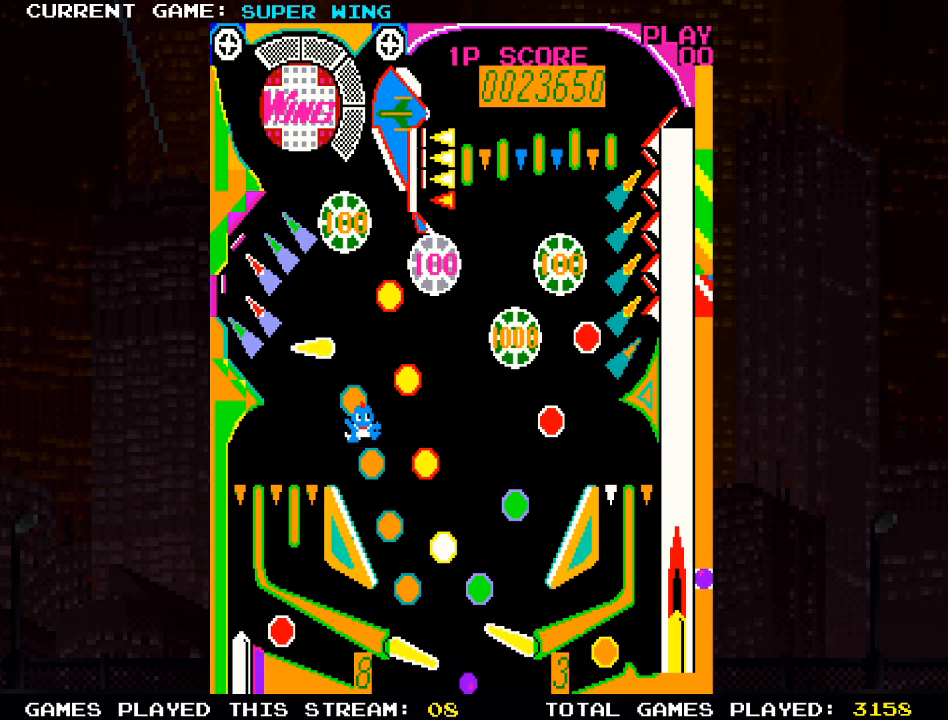
{"buttons": [], "left_stick": "center", "right_stick": "center", "events": []}
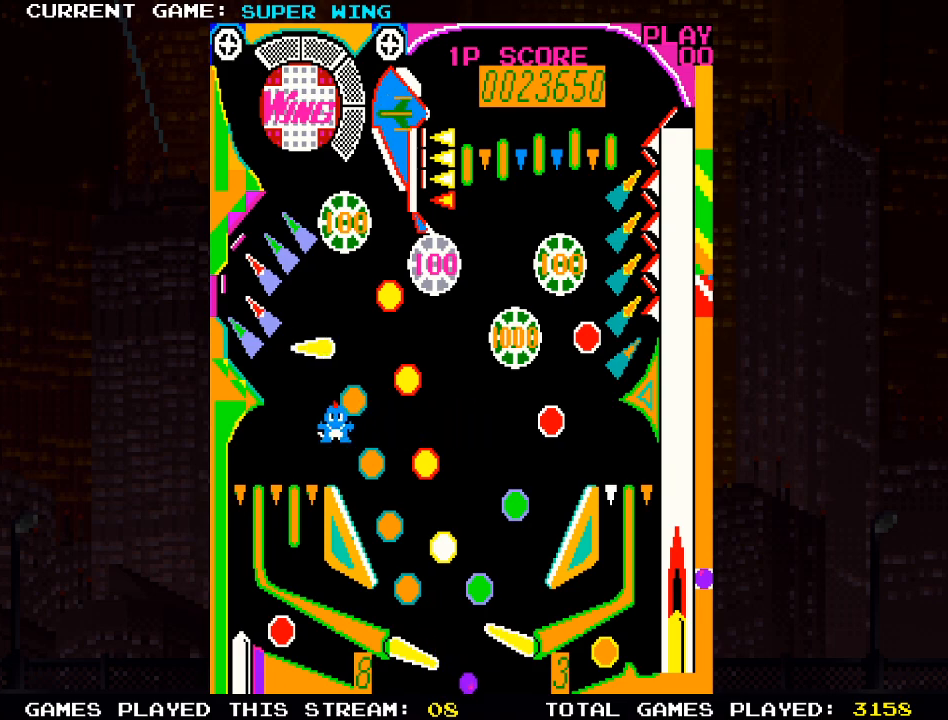
{"buttons": [], "left_stick": "center", "right_stick": "center", "events": []}
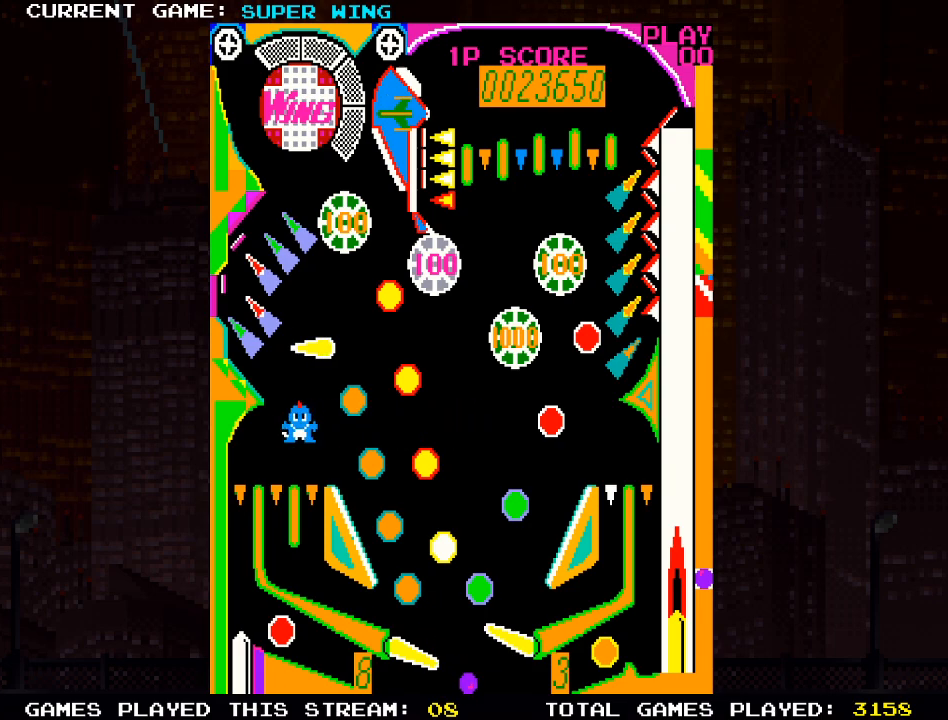
{"buttons": [], "left_stick": "center", "right_stick": "center", "events": []}
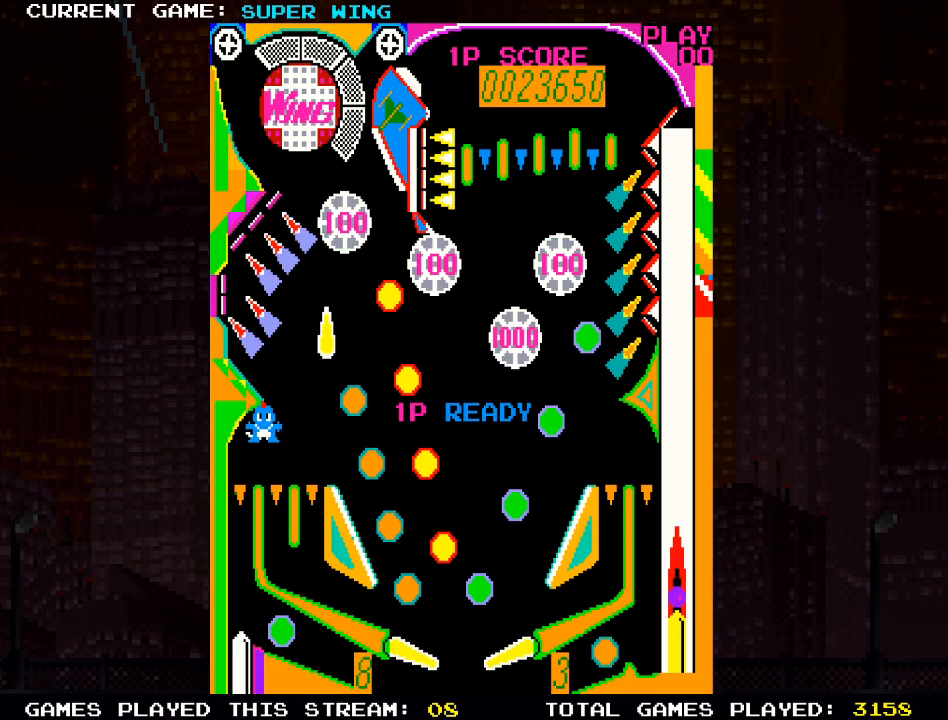
{"buttons": [], "left_stick": "center", "right_stick": "center", "events": []}
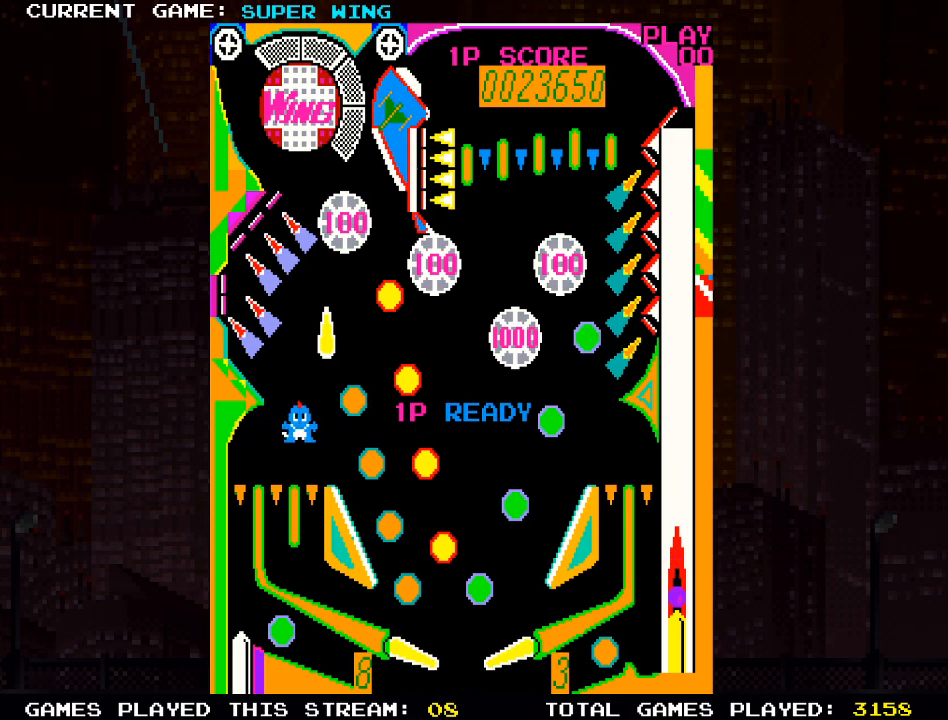
{"buttons": ["SQUARE", "R2"], "left_stick": "center", "right_stick": "center", "events": [[17, "R2", "down"], [450, "SQUARE", "down"]]}
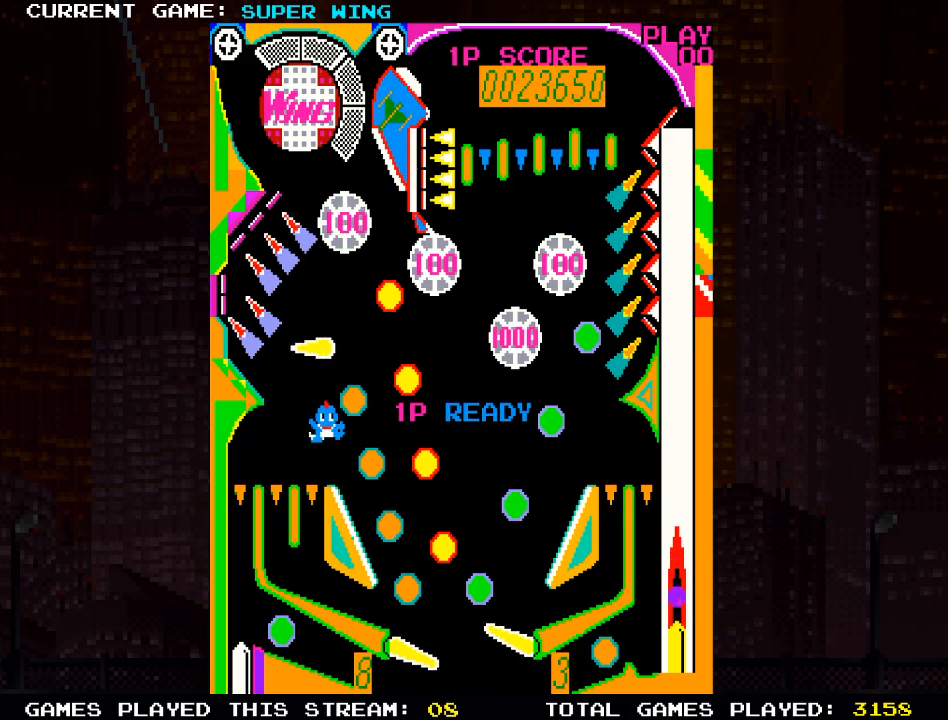
{"buttons": [], "left_stick": "center", "right_stick": "center", "events": [[400, "R2", "up"], [417, "SQUARE", "up"]]}
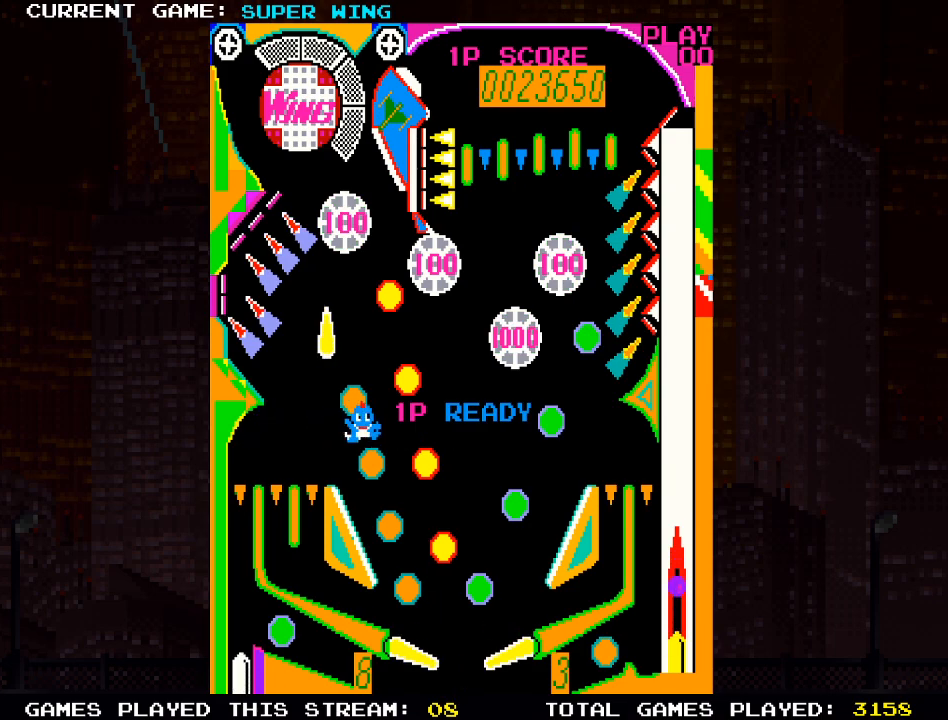
{"buttons": [], "left_stick": "center", "right_stick": "center", "events": []}
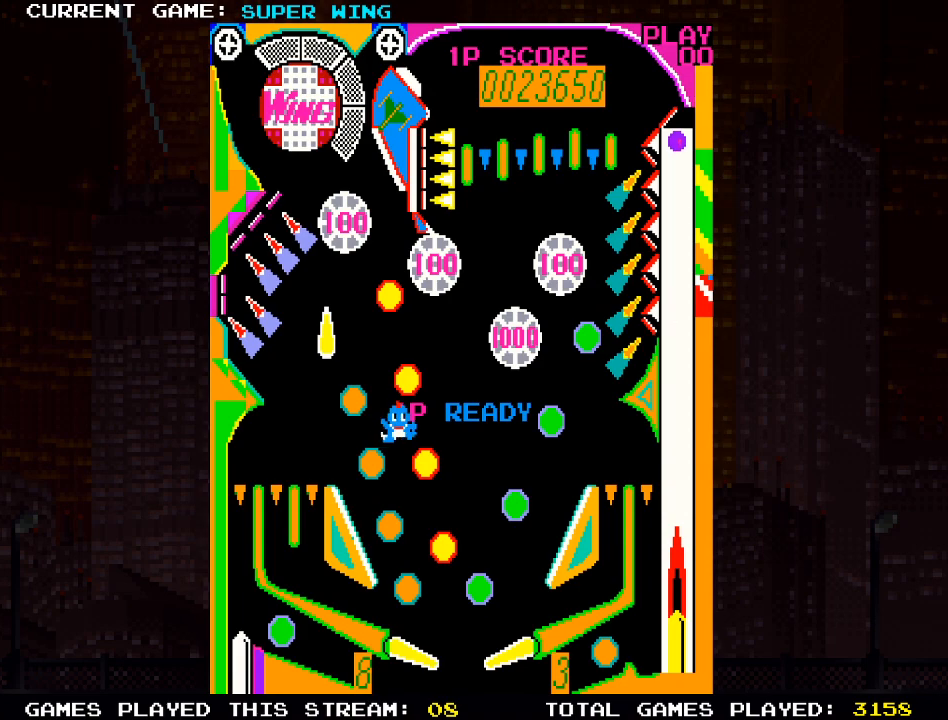
{"buttons": [], "left_stick": "center", "right_stick": "center", "events": []}
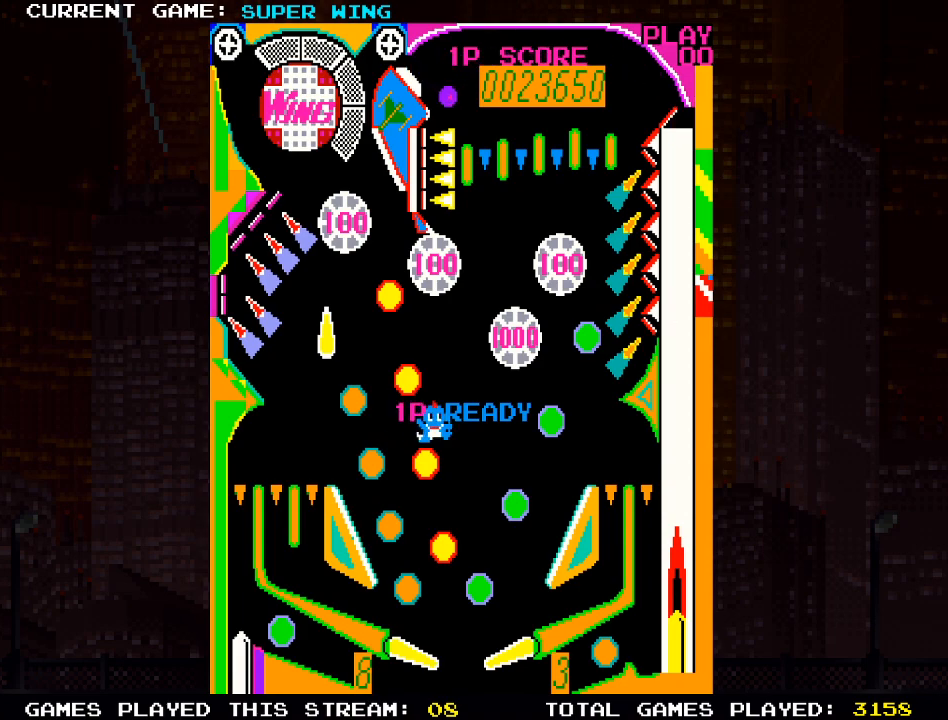
{"buttons": [], "left_stick": "center", "right_stick": "center", "events": []}
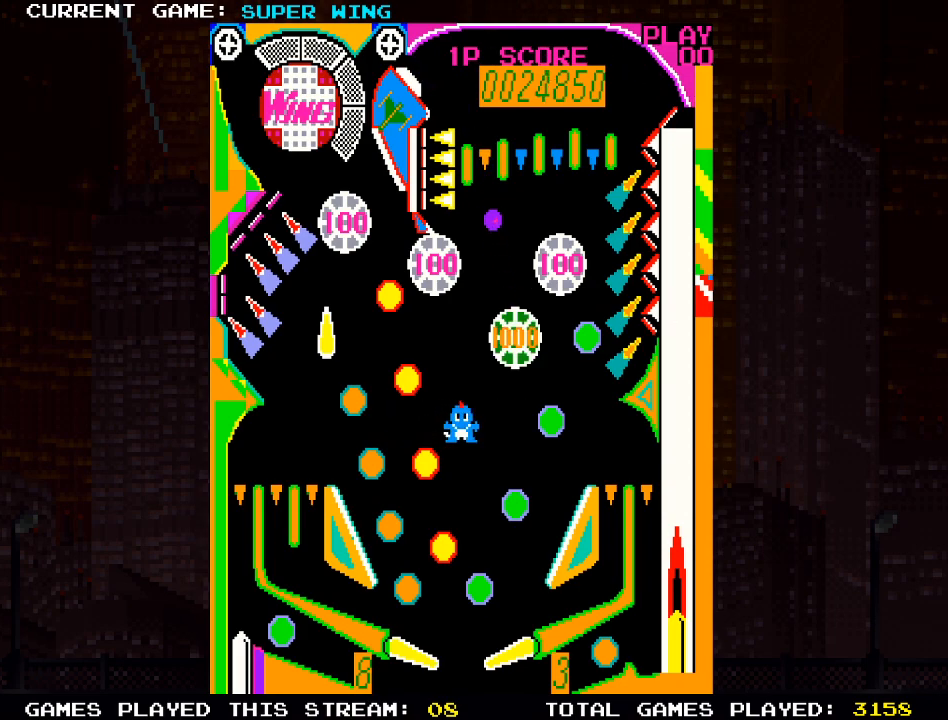
{"buttons": [], "left_stick": "center", "right_stick": "center", "events": []}
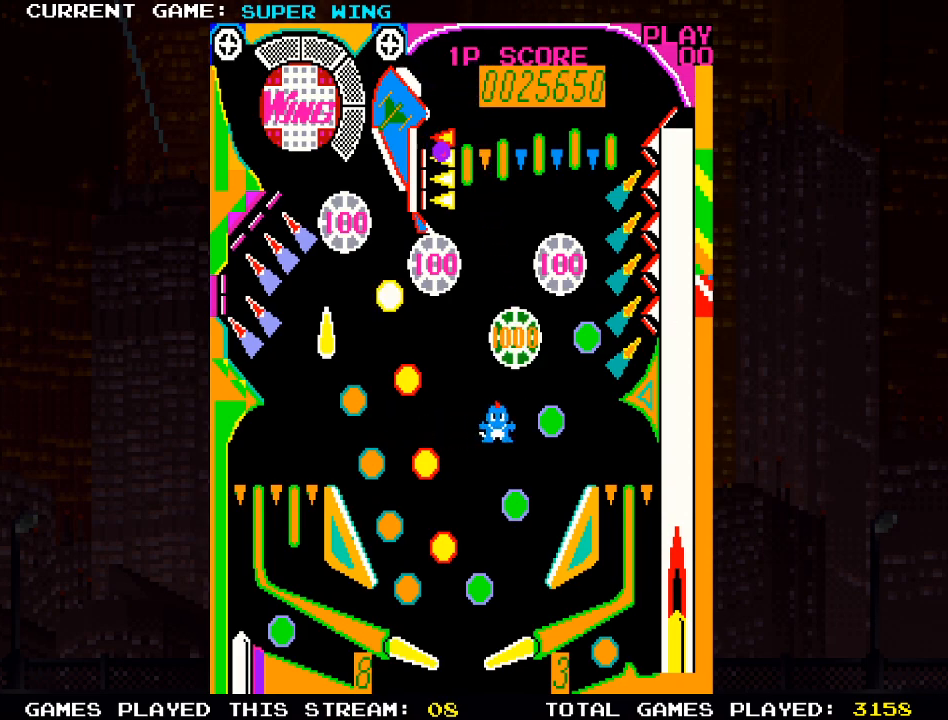
{"buttons": [], "left_stick": "center", "right_stick": "center", "events": []}
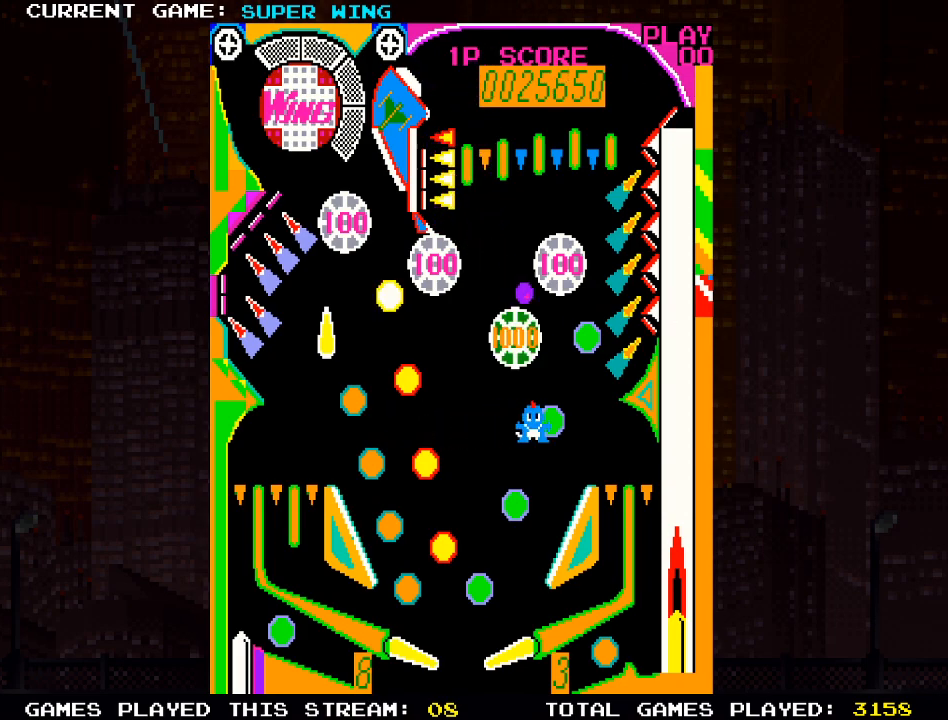
{"buttons": [], "left_stick": "center", "right_stick": "center", "events": []}
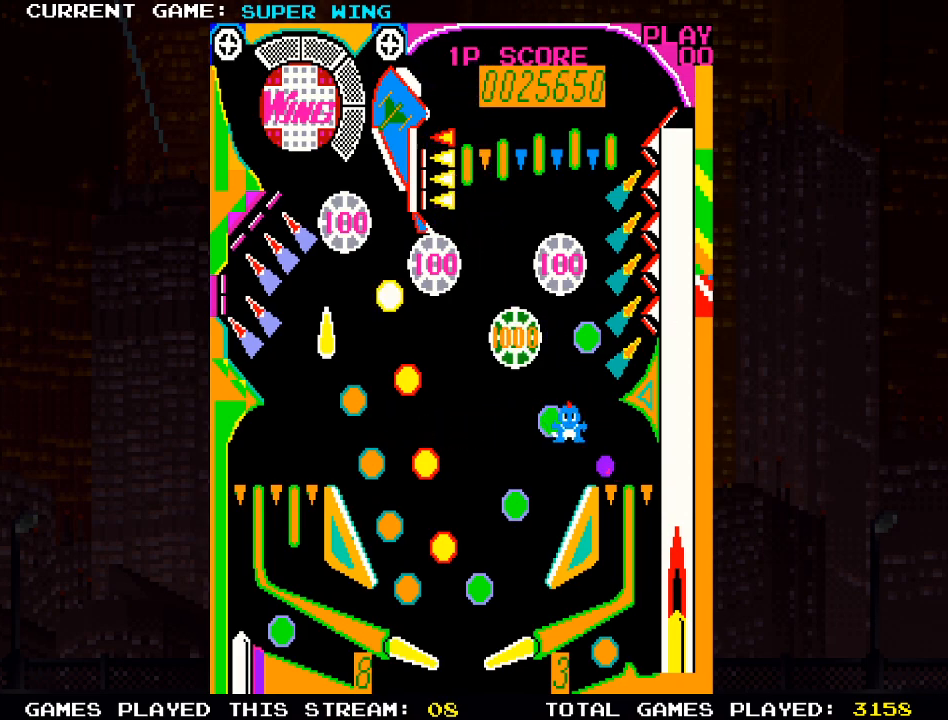
{"buttons": [], "left_stick": "center", "right_stick": "center", "events": []}
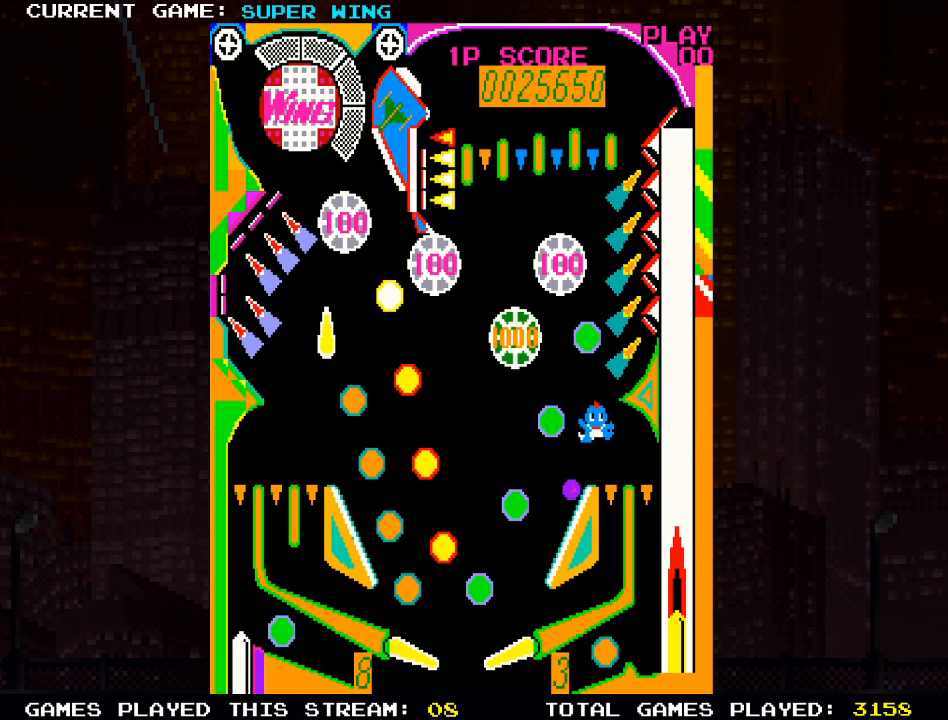
{"buttons": ["R2"], "left_stick": "center", "right_stick": "center", "events": [[50, "R2", "down"]]}
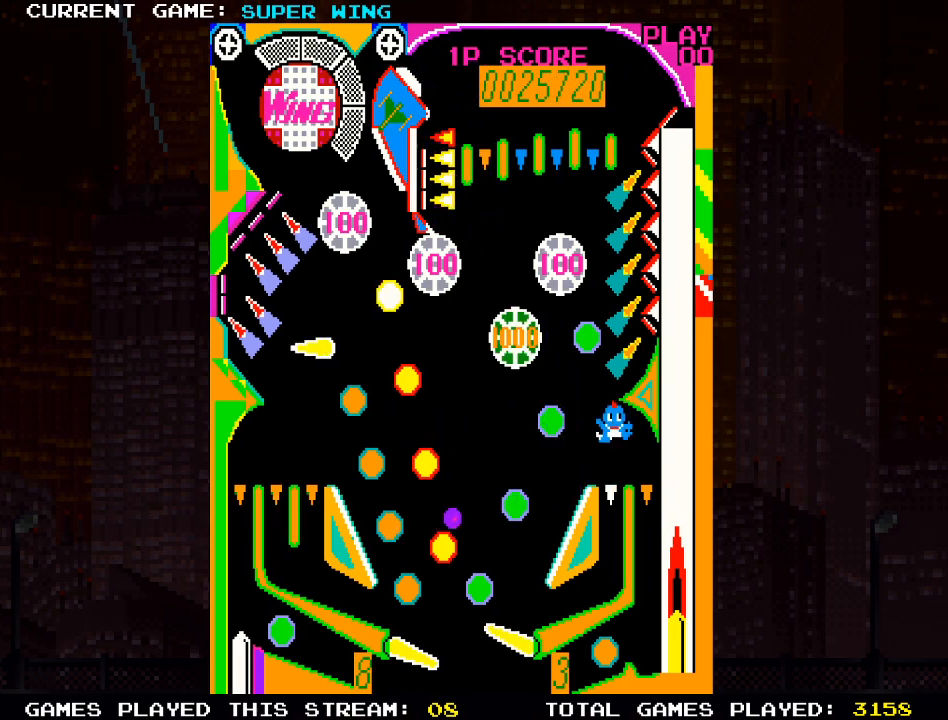
{"buttons": ["R2"], "left_stick": "center", "right_stick": "center", "events": [[117, "L2", "down"], [450, "L2", "up"]]}
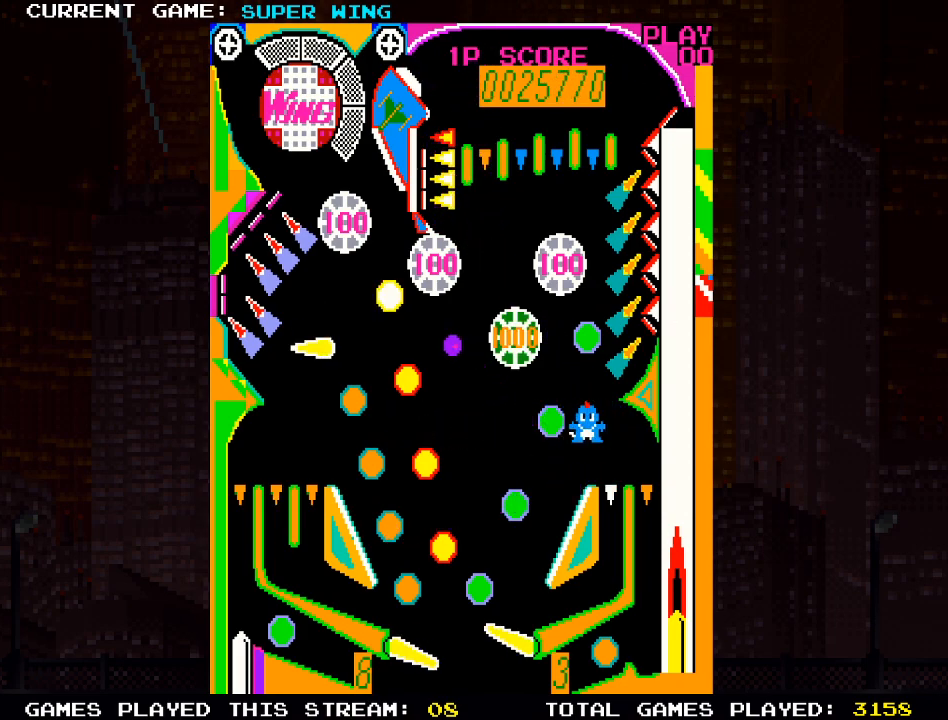
{"buttons": ["L2", "R2"], "left_stick": "center", "right_stick": "center", "events": [[467, "L2", "down"]]}
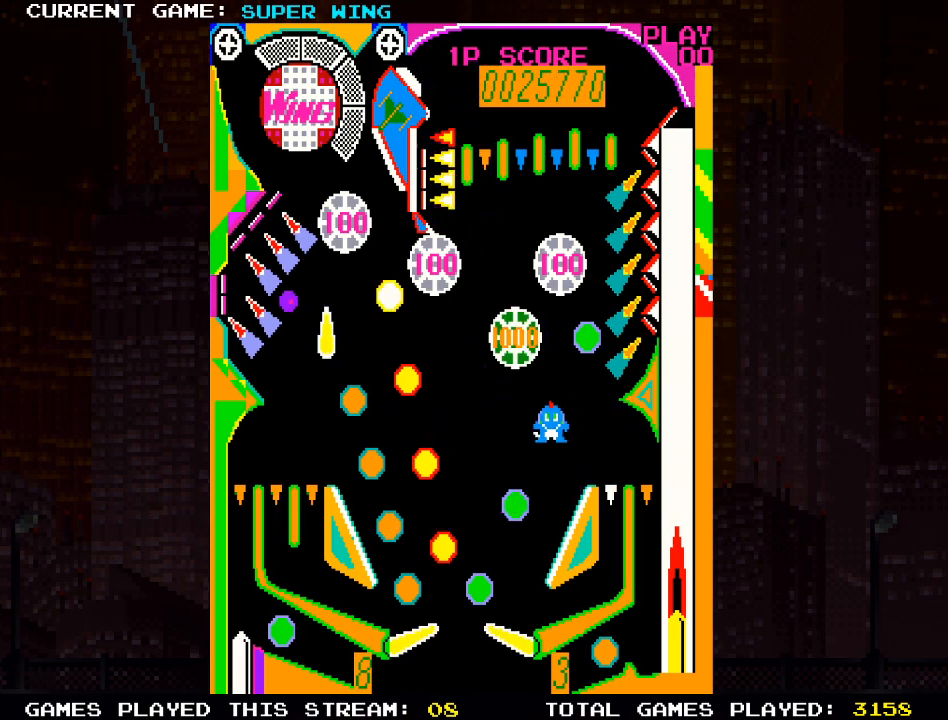
{"buttons": [], "left_stick": "center", "right_stick": "center", "events": [[33, "R2", "up"], [350, "L2", "up"]]}
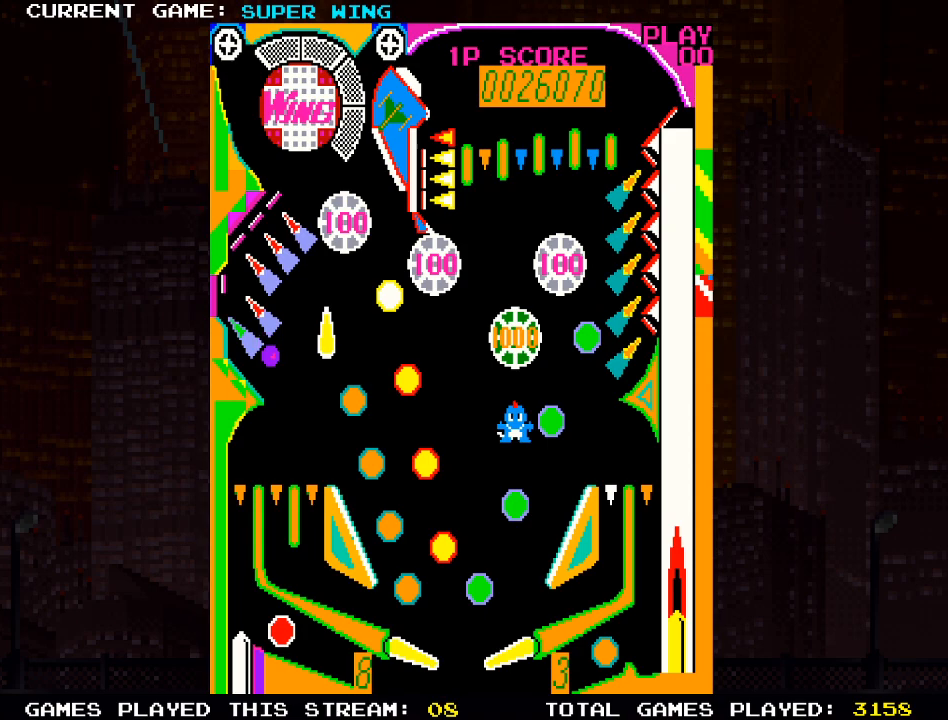
{"buttons": ["L2"], "left_stick": "center", "right_stick": "center", "events": [[133, "L2", "down"], [217, "R2", "down"], [367, "L2", "up"], [367, "R2", "up"], [467, "L2", "down"]]}
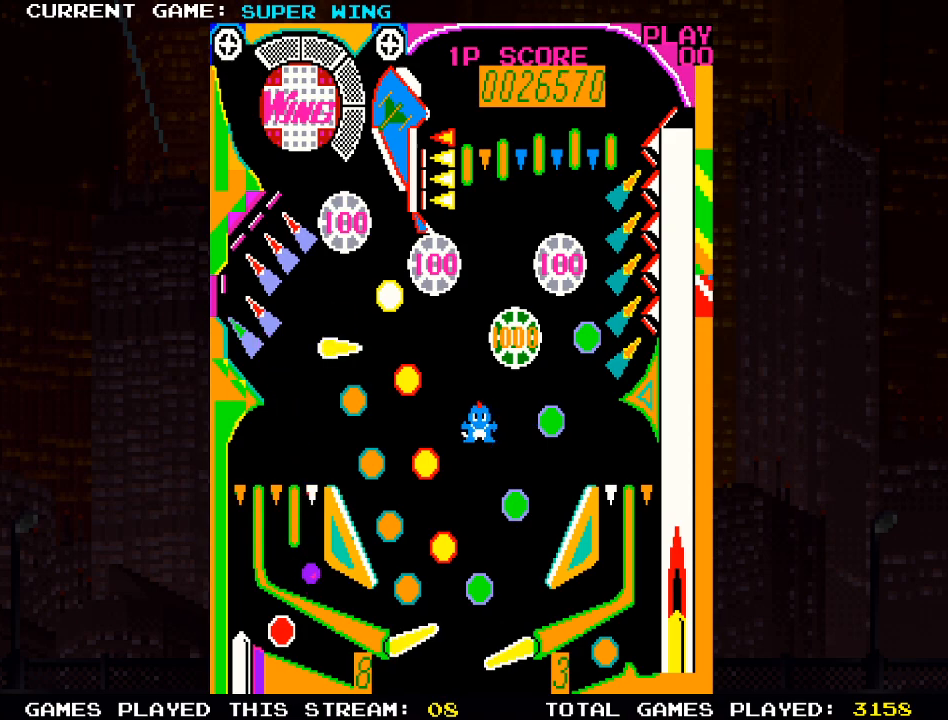
{"buttons": ["L2"], "left_stick": "center", "right_stick": "center", "events": [[117, "L2", "up"], [467, "L2", "down"]]}
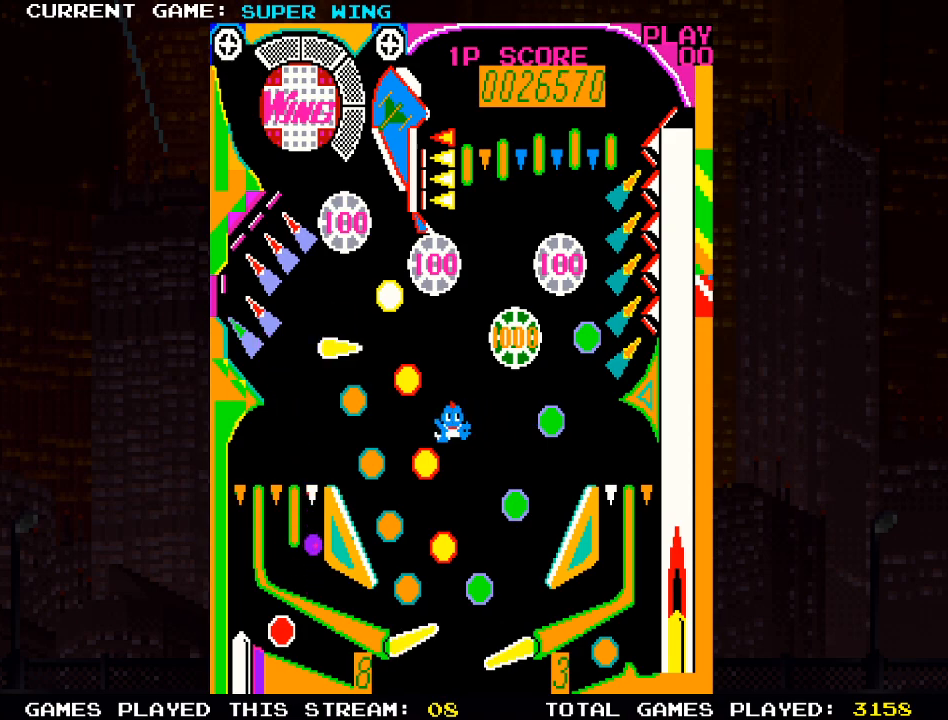
{"buttons": [], "left_stick": "center", "right_stick": "center", "events": [[283, "L2", "up"]]}
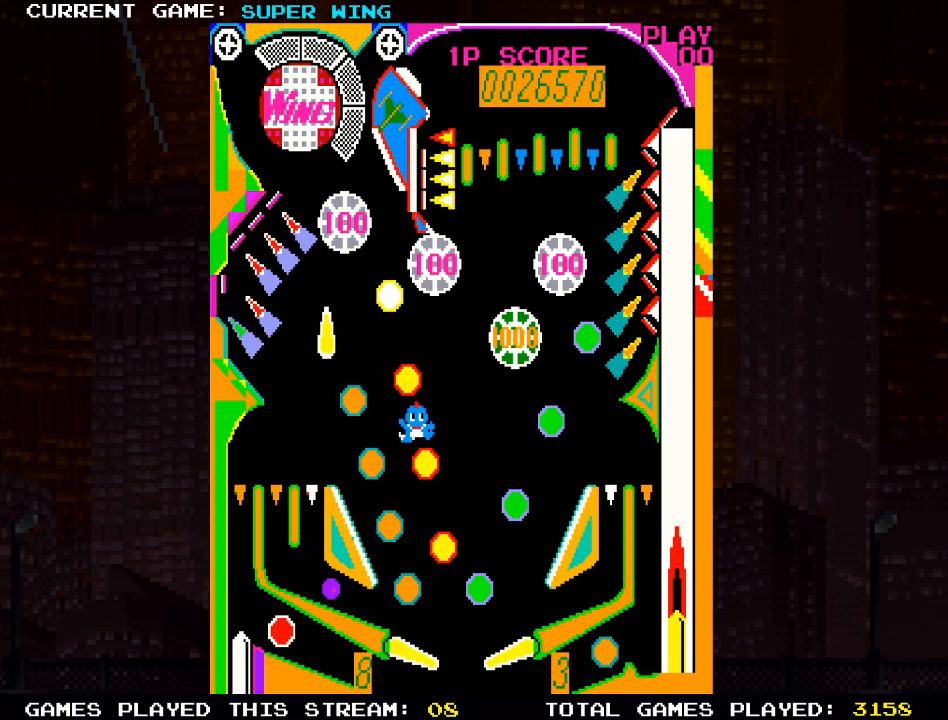
{"buttons": [], "left_stick": "center", "right_stick": "center", "events": []}
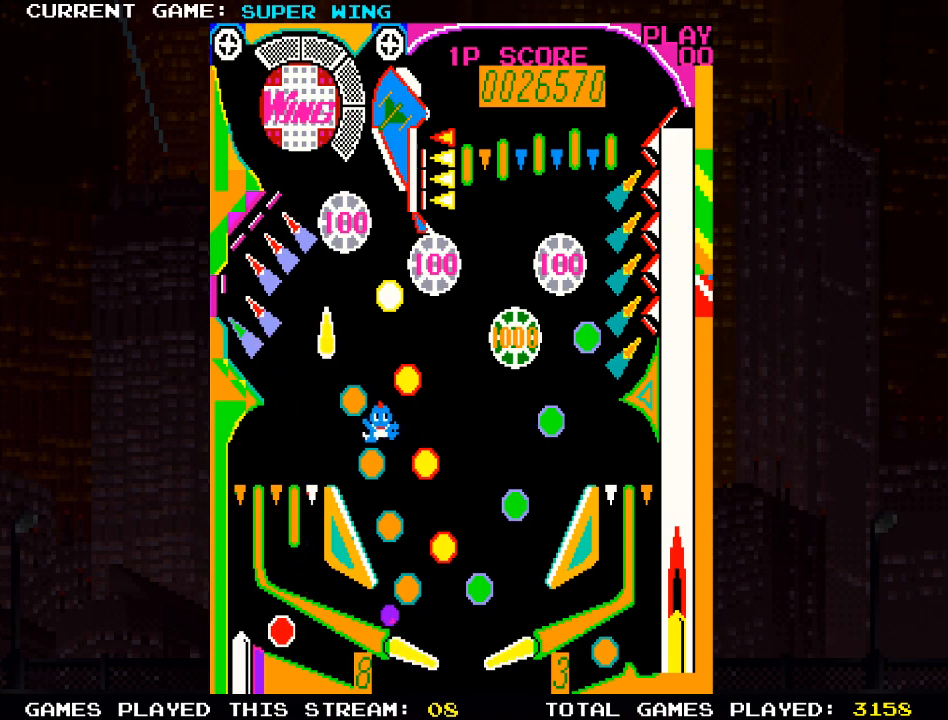
{"buttons": ["L2"], "left_stick": "center", "right_stick": "center", "events": [[317, "L2", "down"]]}
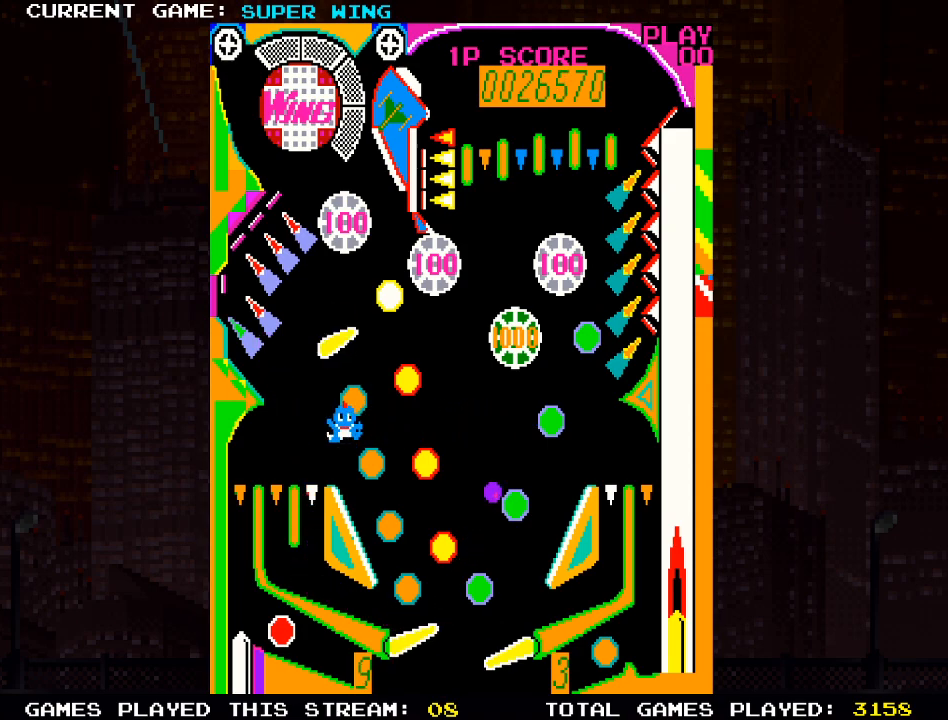
{"buttons": [], "left_stick": "center", "right_stick": "center", "events": [[17, "L2", "up"]]}
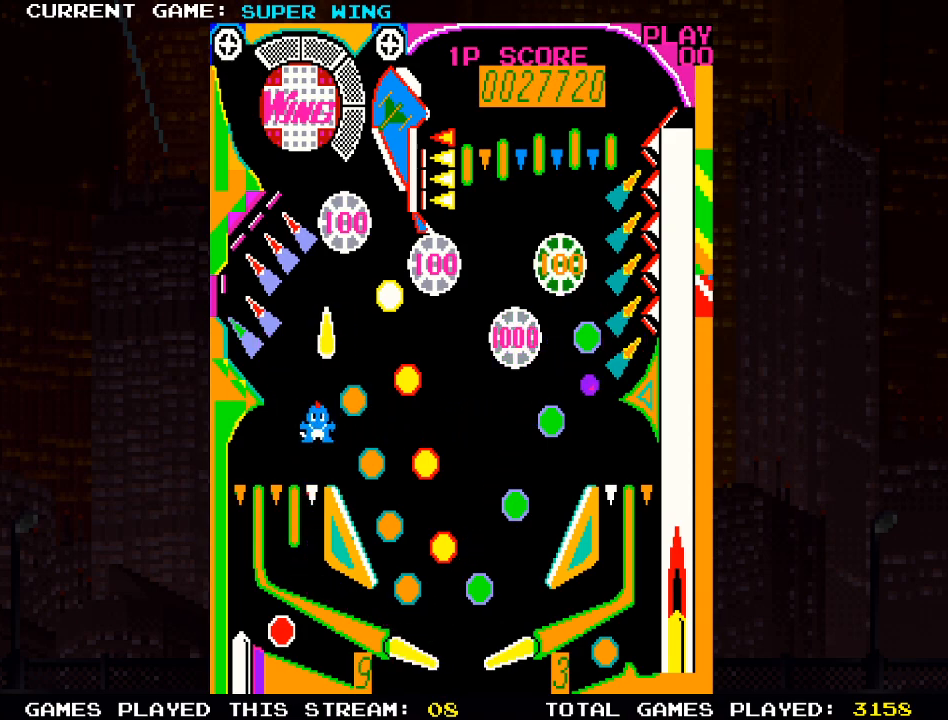
{"buttons": ["R2"], "left_stick": "center", "right_stick": "center", "events": [[283, "R2", "down"]]}
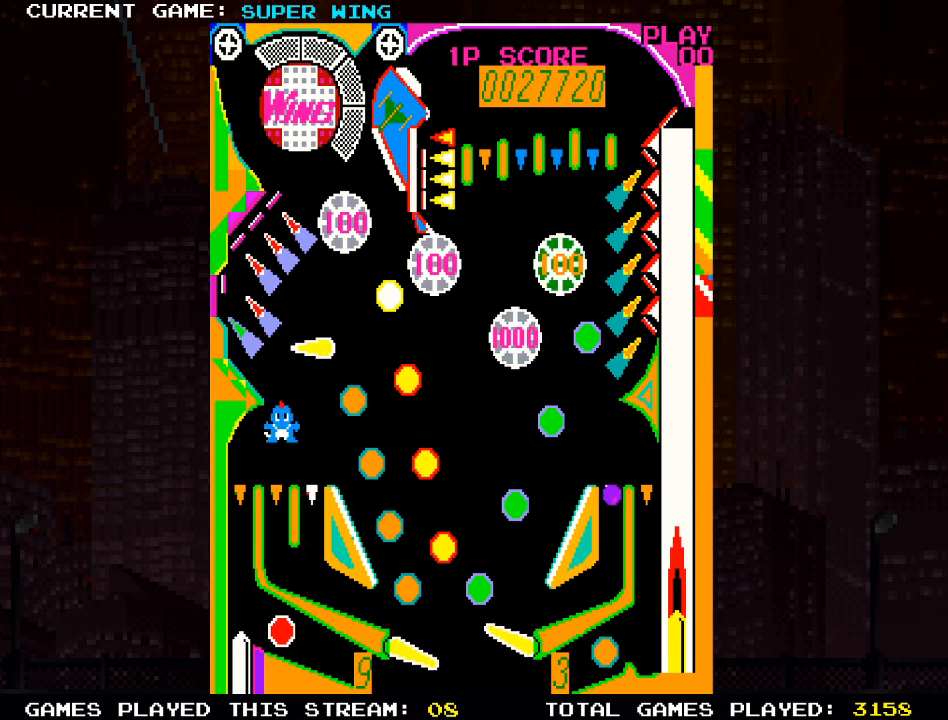
{"buttons": [], "left_stick": "center", "right_stick": "center", "events": [[50, "R2", "up"]]}
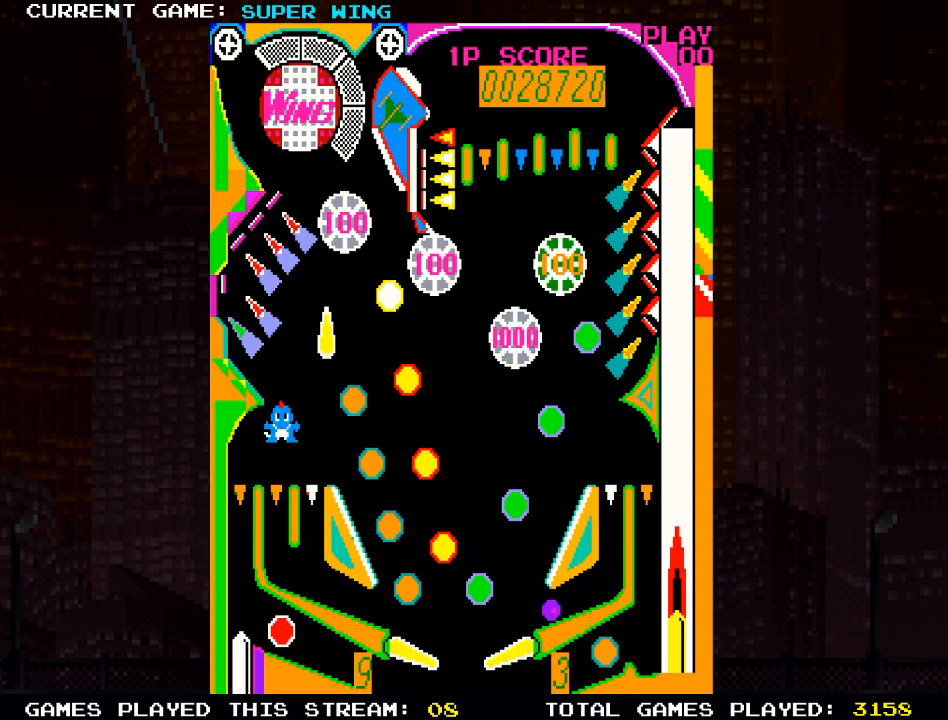
{"buttons": [], "left_stick": "center", "right_stick": "center", "events": [[200, "R2", "down"], [400, "R2", "up"]]}
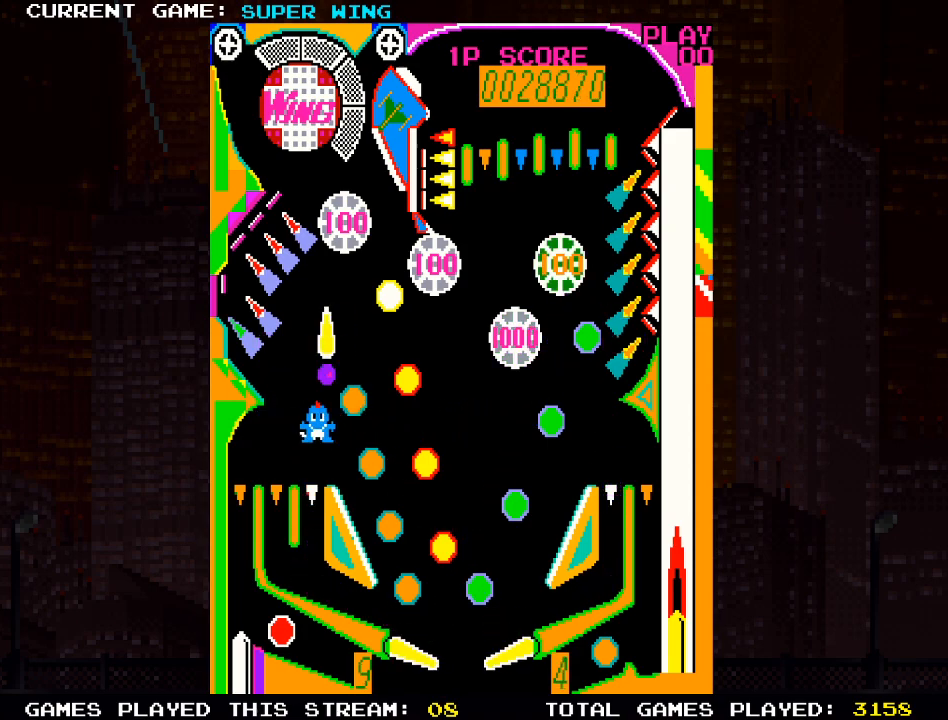
{"buttons": [], "left_stick": "center", "right_stick": "center", "events": []}
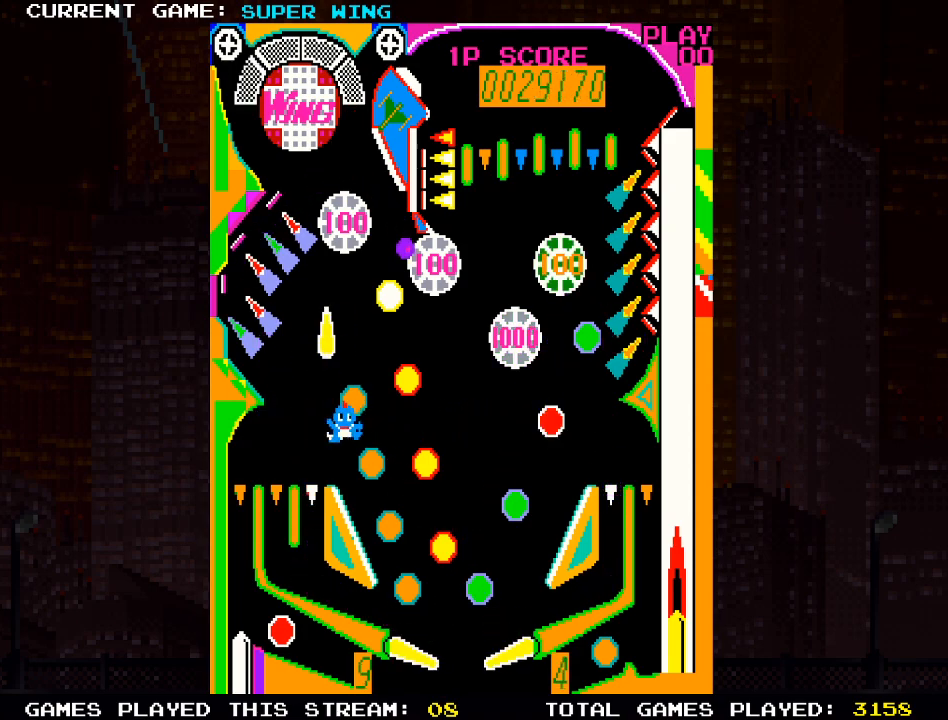
{"buttons": [], "left_stick": "center", "right_stick": "center", "events": [[217, "R2", "down"], [450, "R2", "up"]]}